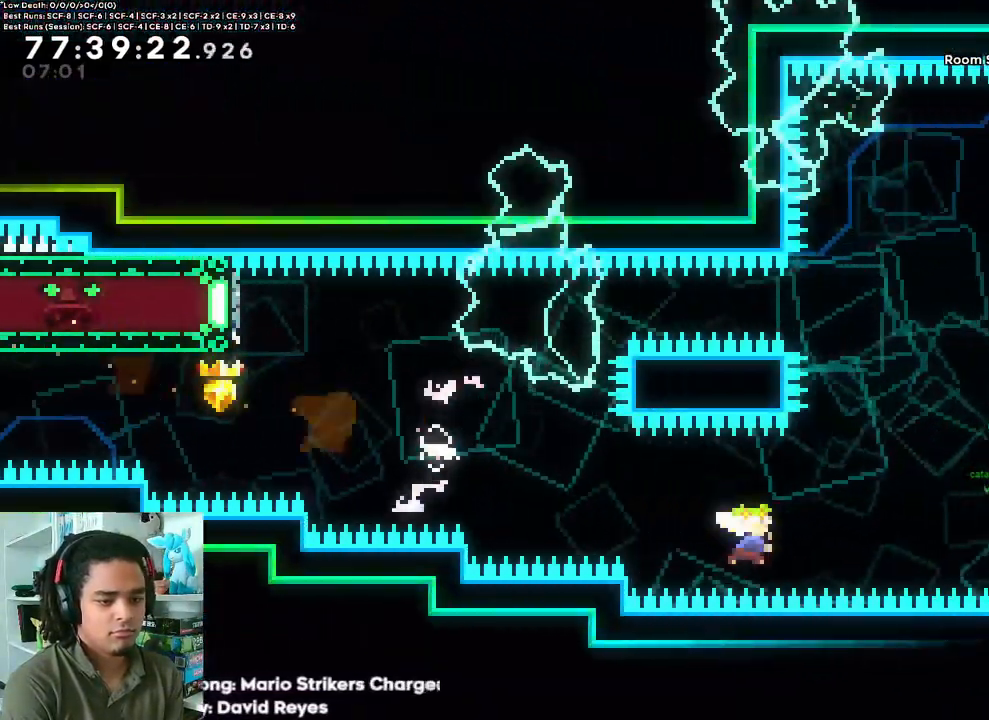
Gameplay with a controller (Xbox layout); each line is a JSON object with the inputs held at the frame after it (dt_ms = milliseconds from this image to that frame). "events" lists button and stick changes between this image and that frame as [ms after this image, input, new state], when the widget could be followed in between. Not read: DPAD_RIGHT DPAD_UP L3 R3.
{"dt_ms": 500, "buttons": ["DPAD_LEFT"], "left_stick": "center", "right_stick": "center"}
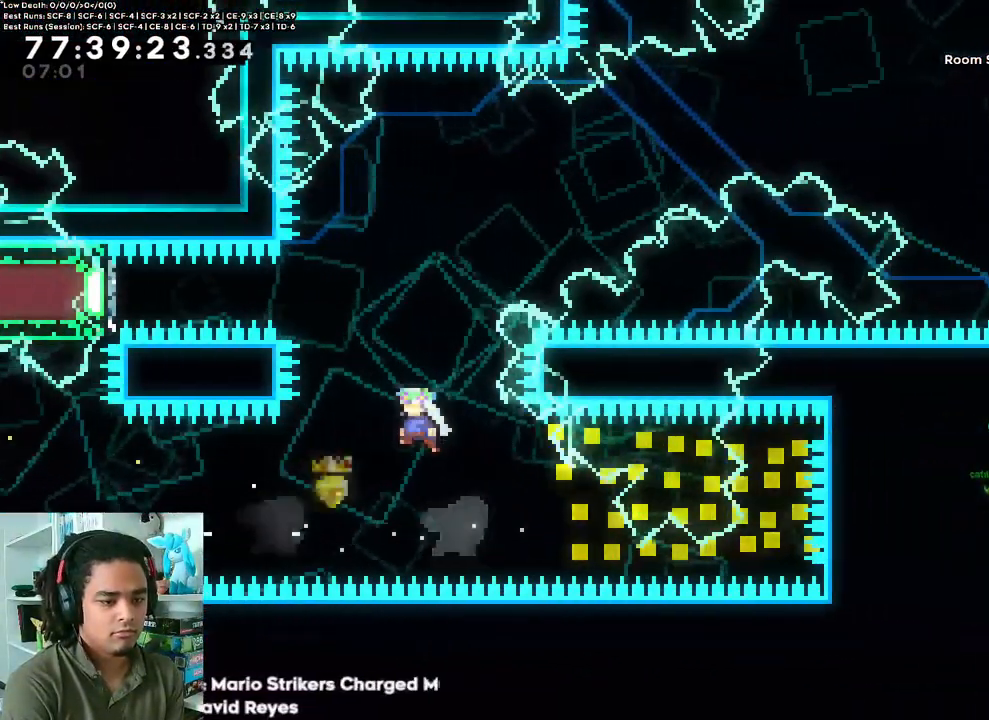
{"dt_ms": 500, "buttons": ["A"], "left_stick": "center", "right_stick": "center", "events": [[83, "DPAD_LEFT", "up"], [117, "X", "down"], [233, "X", "up"], [350, "A", "down"]]}
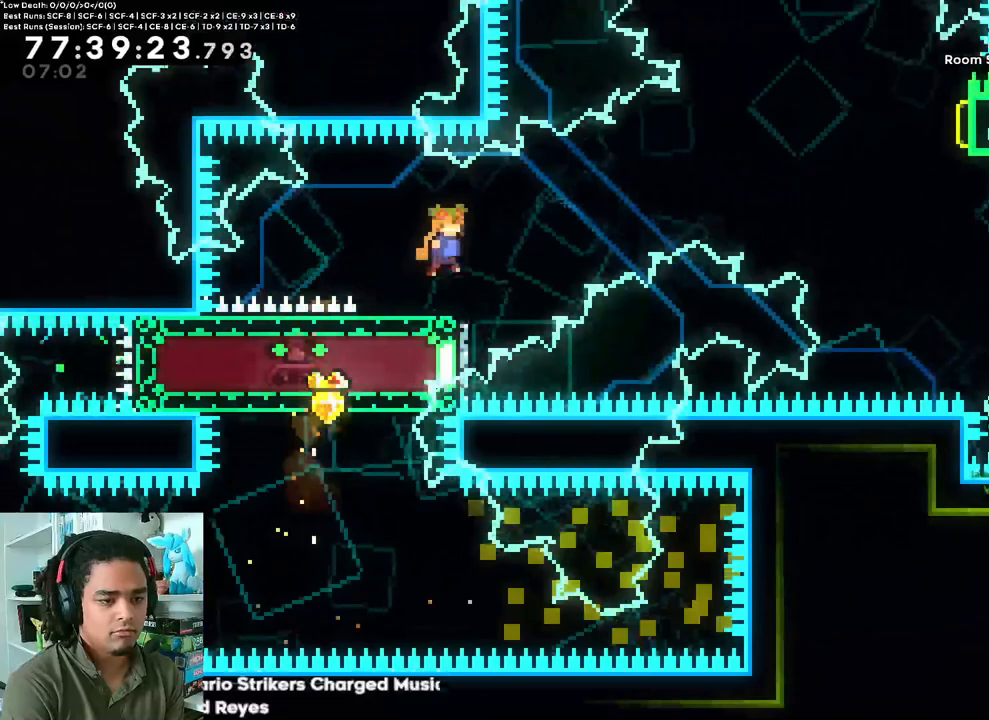
{"dt_ms": 1000, "buttons": [], "left_stick": "center", "right_stick": "center"}
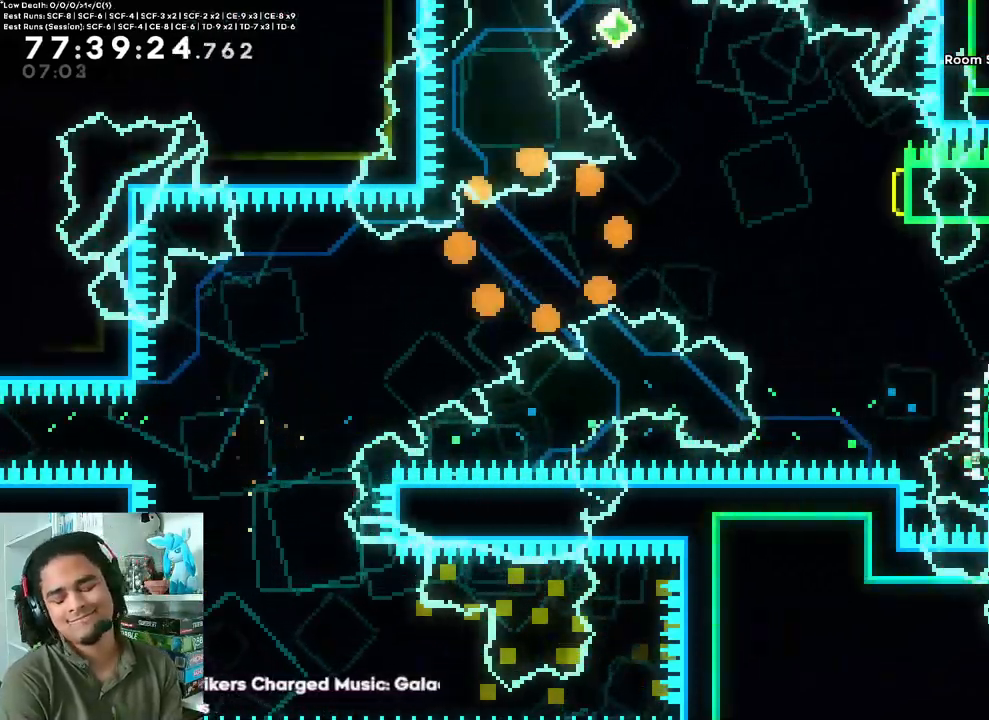
{"dt_ms": 500, "buttons": [], "left_stick": "center", "right_stick": "center", "events": []}
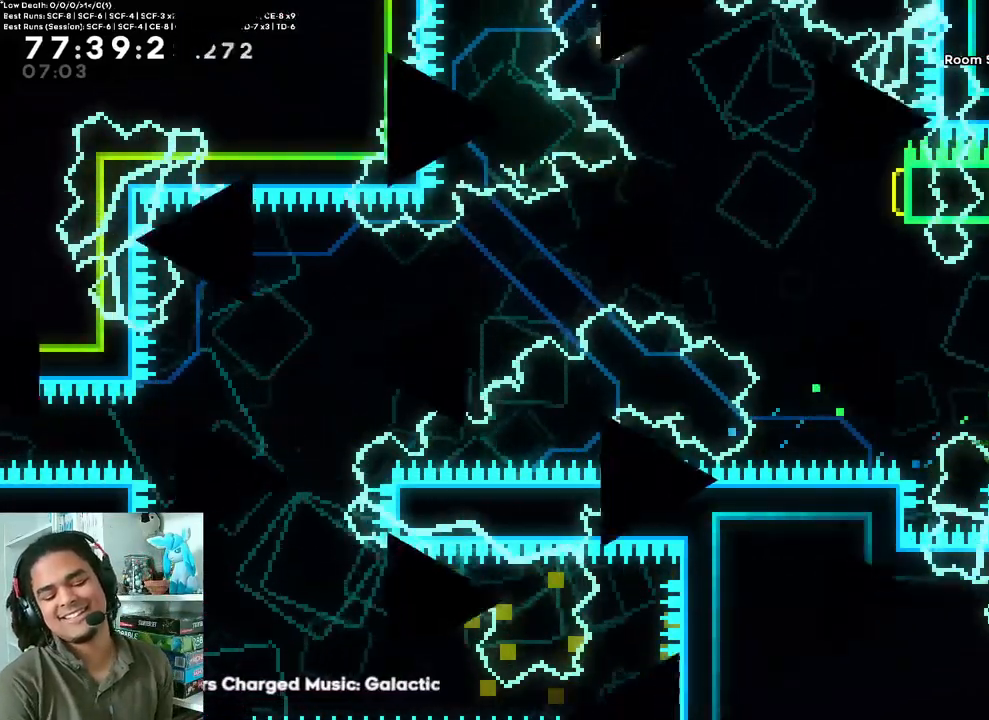
{"dt_ms": 500, "buttons": [], "left_stick": "center", "right_stick": "center", "events": []}
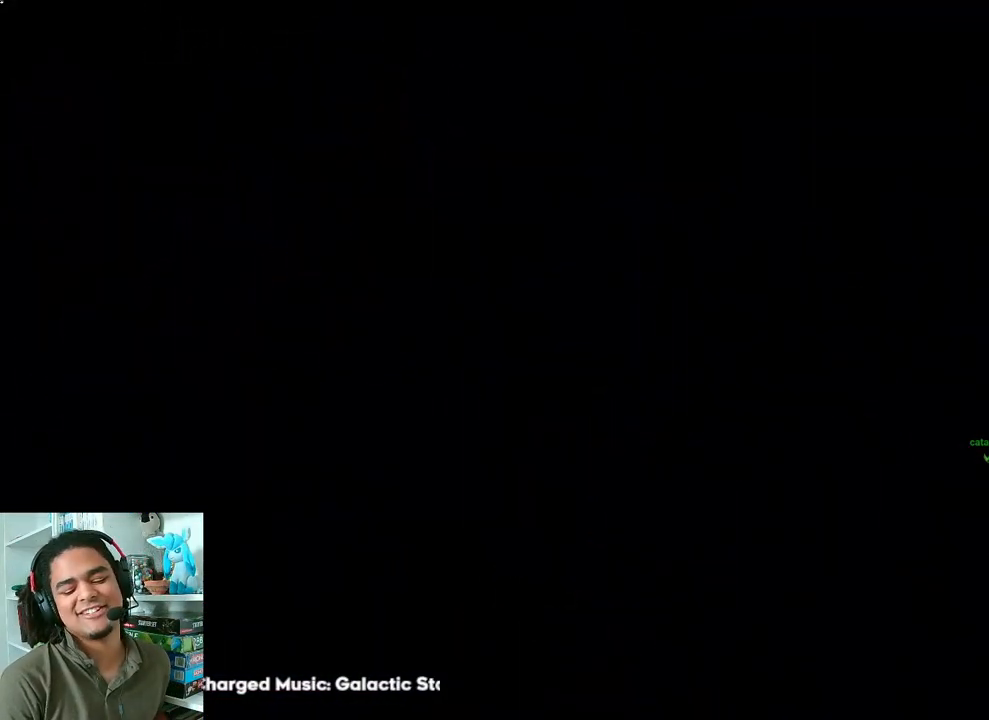
{"dt_ms": 500, "buttons": [], "left_stick": "center", "right_stick": "center", "events": []}
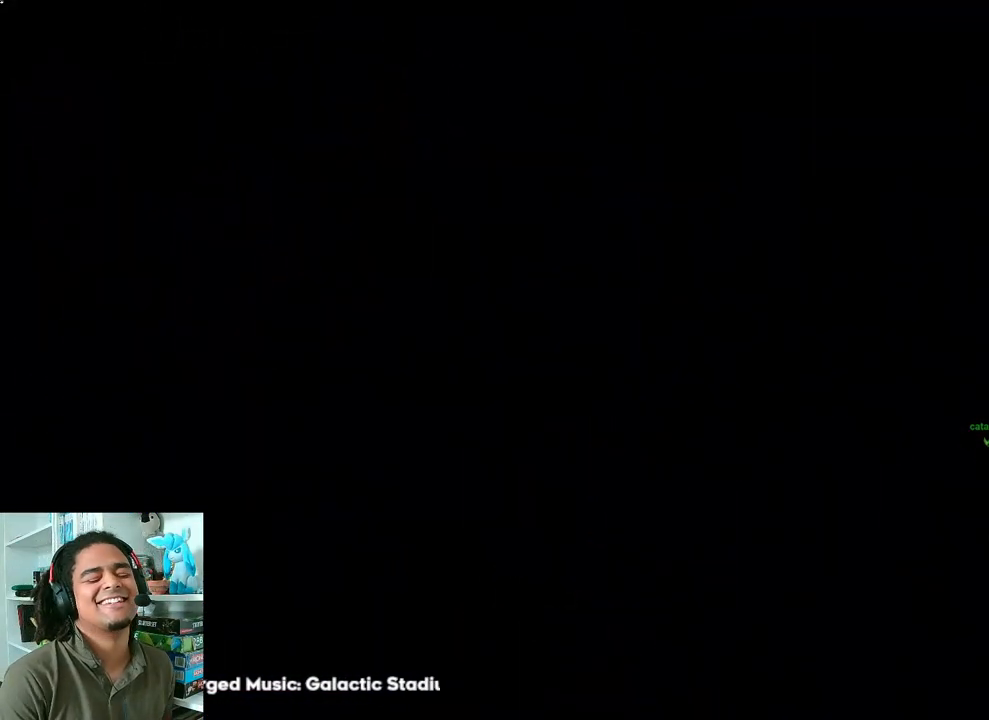
{"dt_ms": 500, "buttons": [], "left_stick": "center", "right_stick": "center", "events": []}
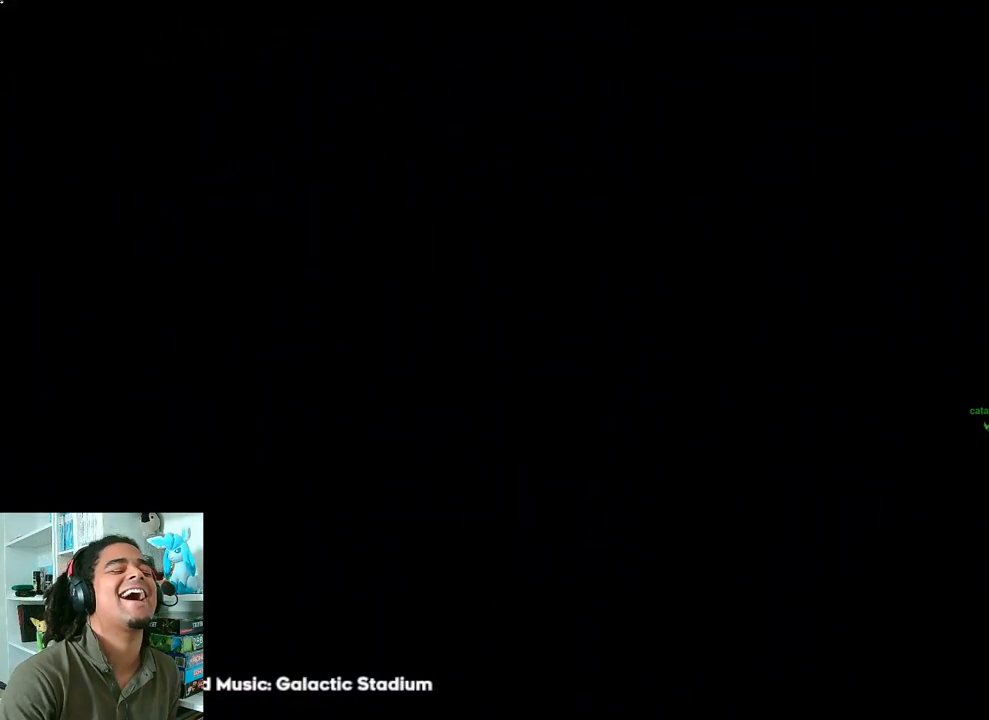
{"dt_ms": 500, "buttons": [], "left_stick": "center", "right_stick": "center", "events": []}
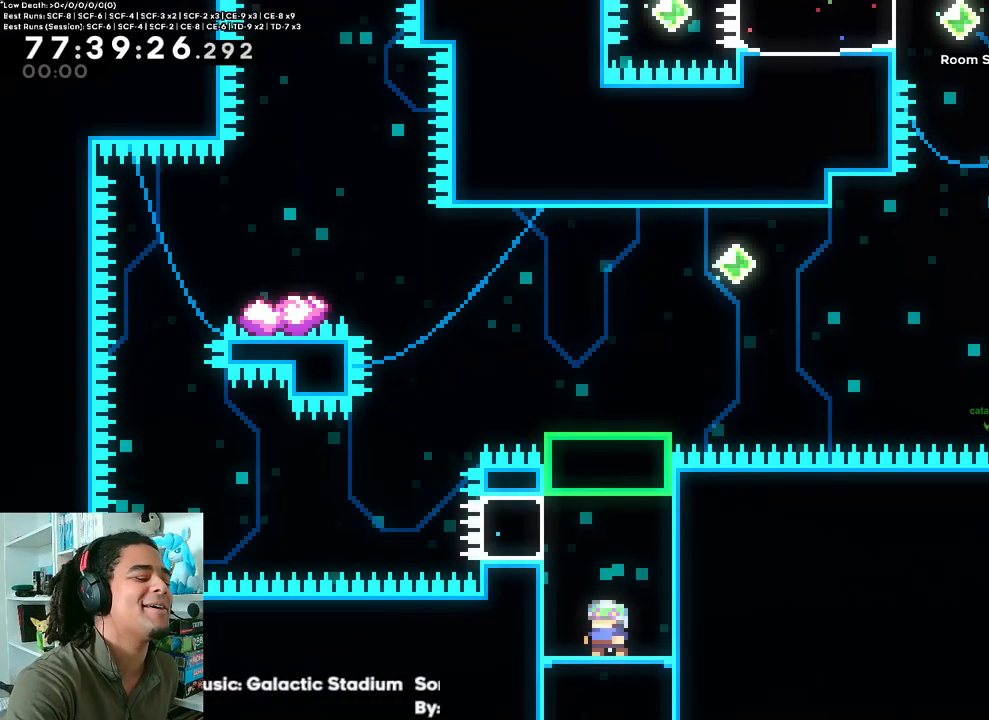
{"dt_ms": 500, "buttons": ["A", "DPAD_LEFT"], "left_stick": "center", "right_stick": "center", "events": [[500, "A", "down"], [500, "DPAD_LEFT", "down"]]}